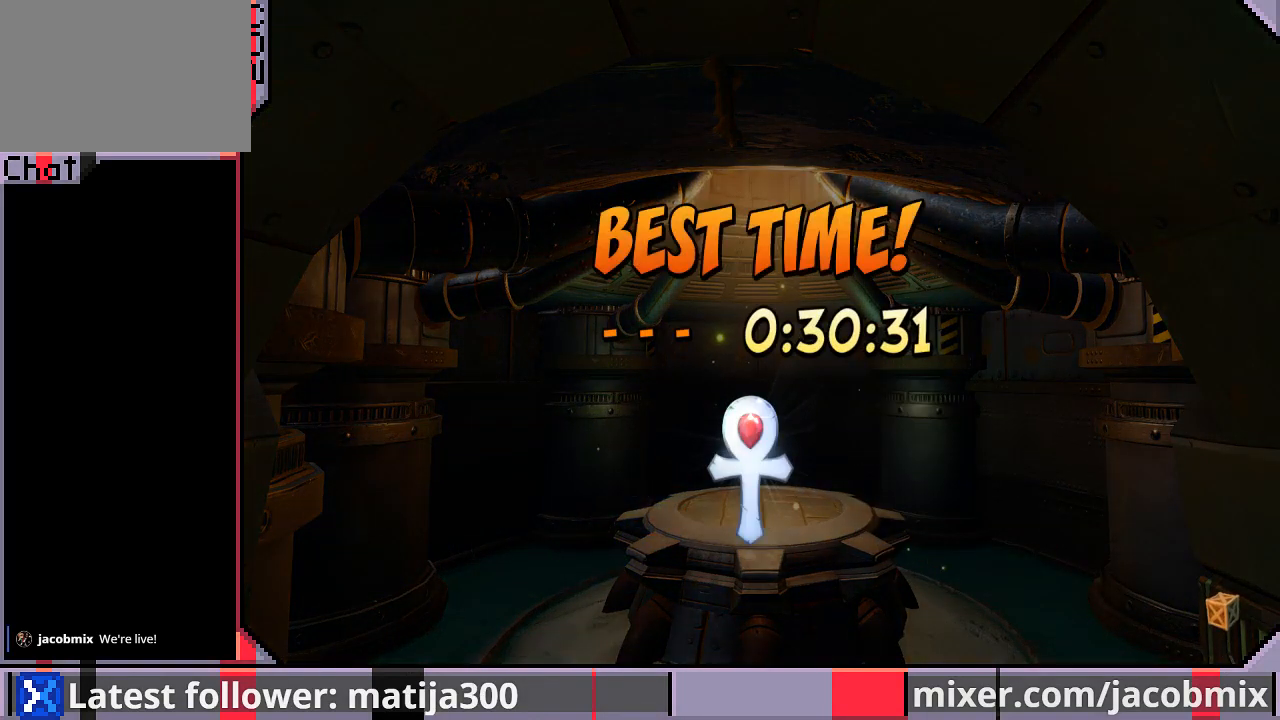
Gameplay with a controller (PlayStation layout); each line is a JSON object with the inputs held at the frame after it. "events" lists button and stick changes between this image and that frame as [ms after this image, input, new state], when the widget could be followed in between. Not read: L2 R2.
{"buttons": [], "left_stick": "center", "right_stick": "center", "events": []}
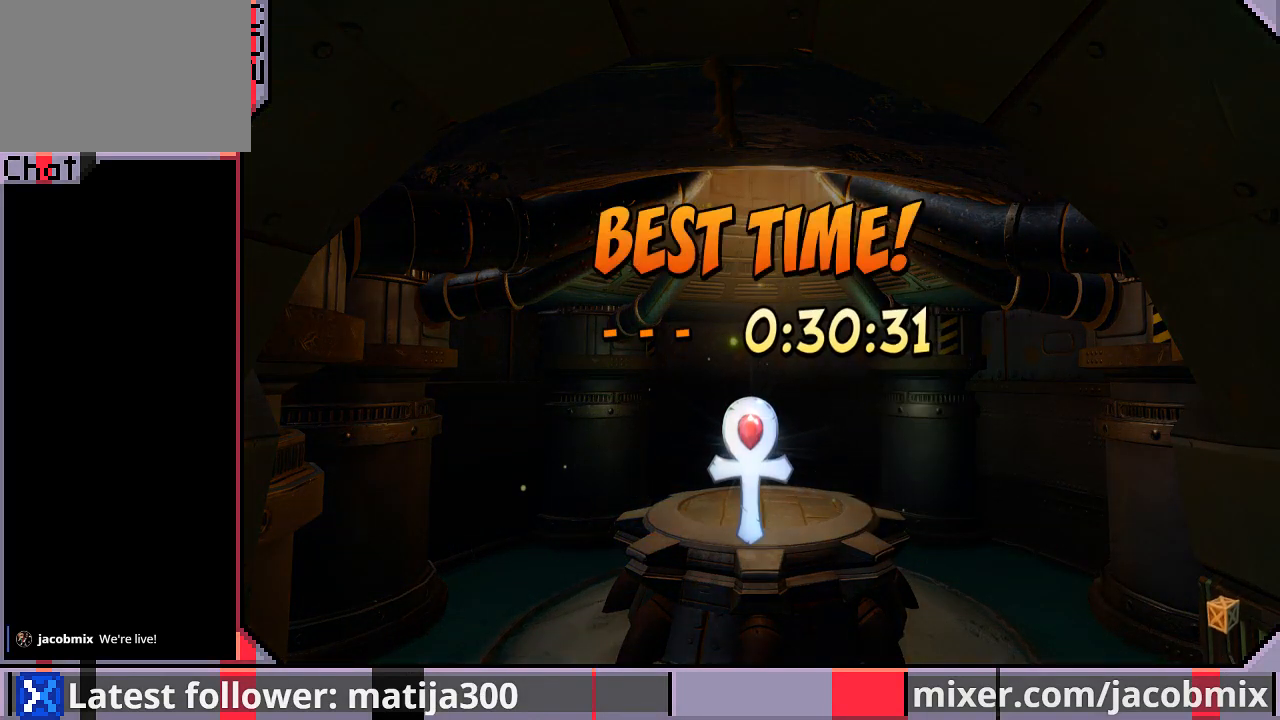
{"buttons": [], "left_stick": "center", "right_stick": "center", "events": []}
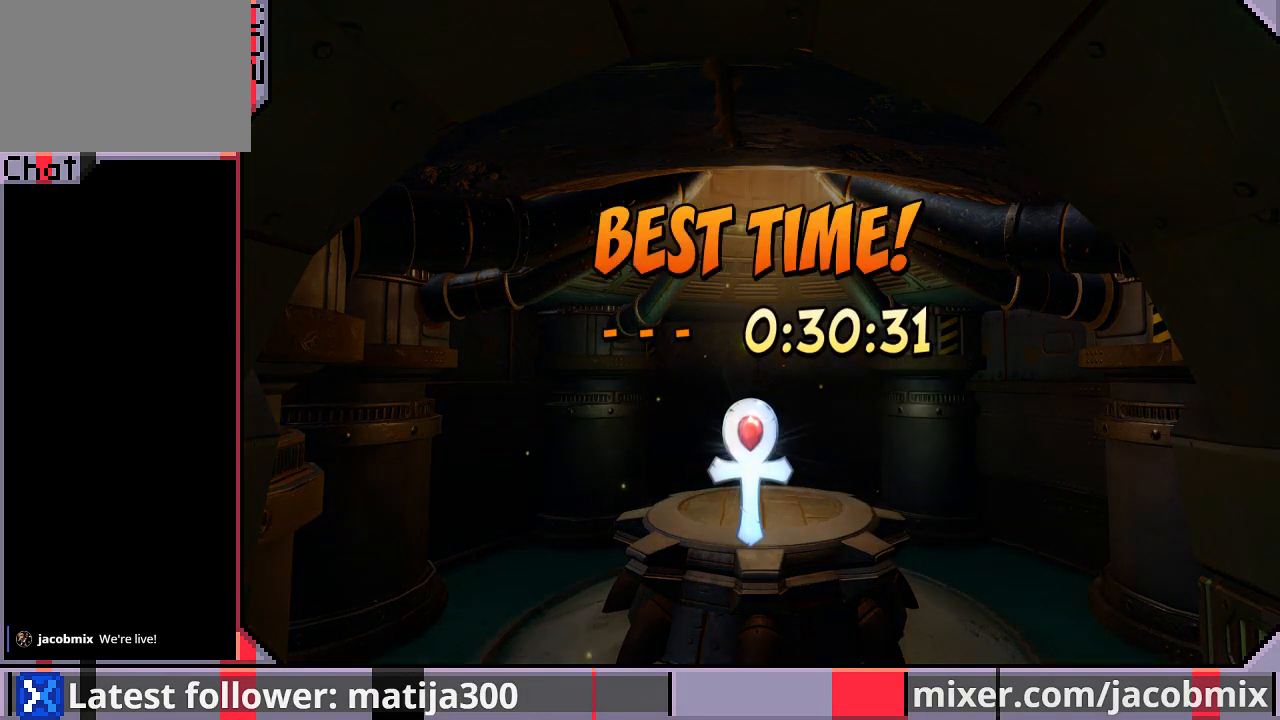
{"buttons": [], "left_stick": "center", "right_stick": "center", "events": []}
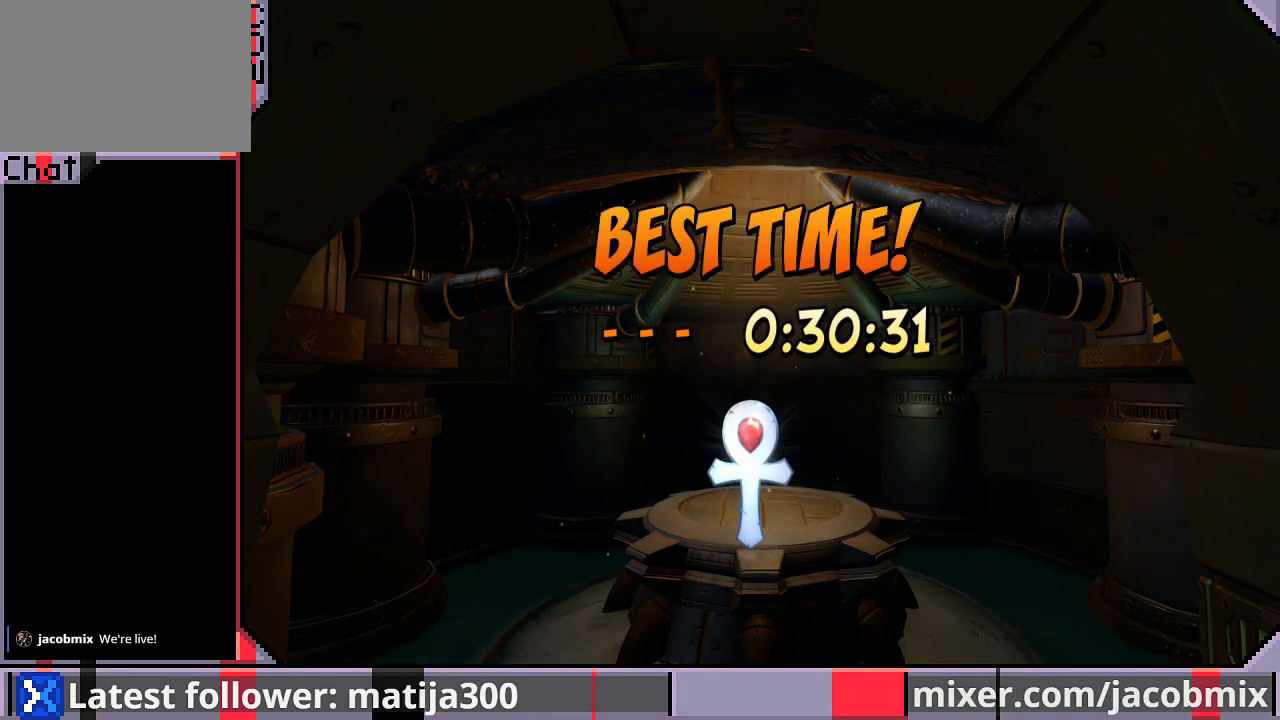
{"buttons": [], "left_stick": "center", "right_stick": "center", "events": []}
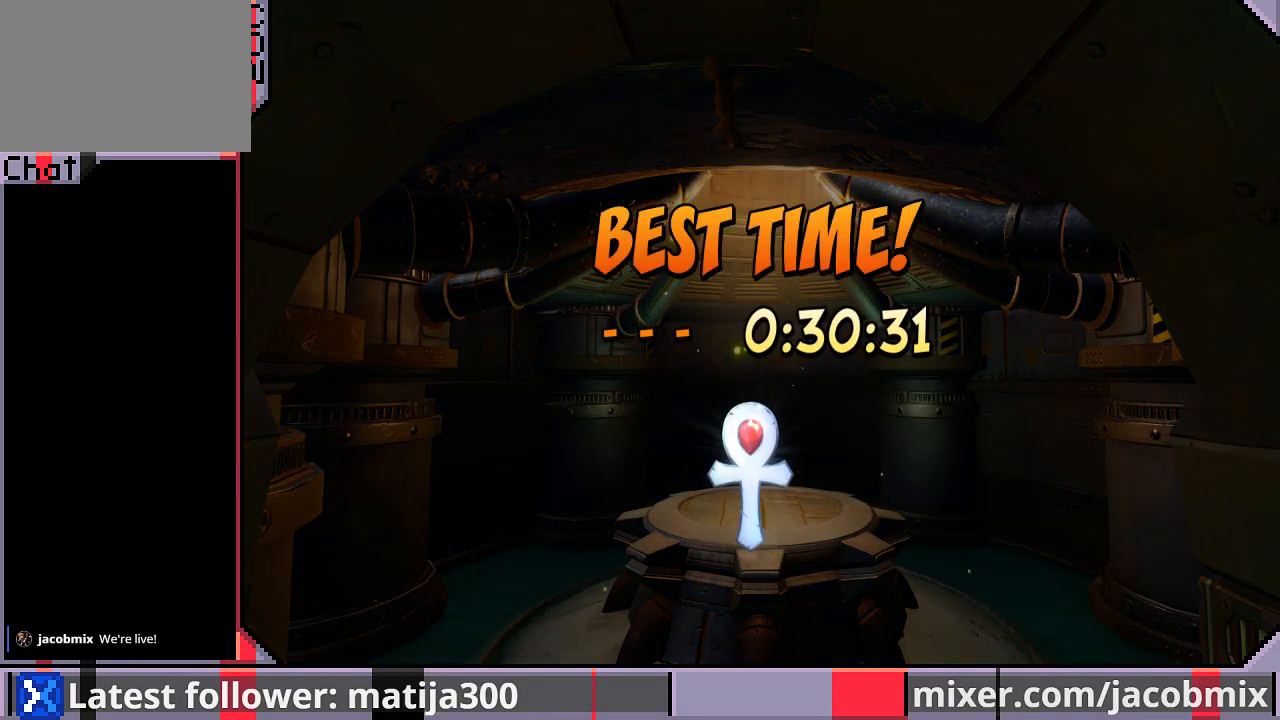
{"buttons": [], "left_stick": "center", "right_stick": "center", "events": []}
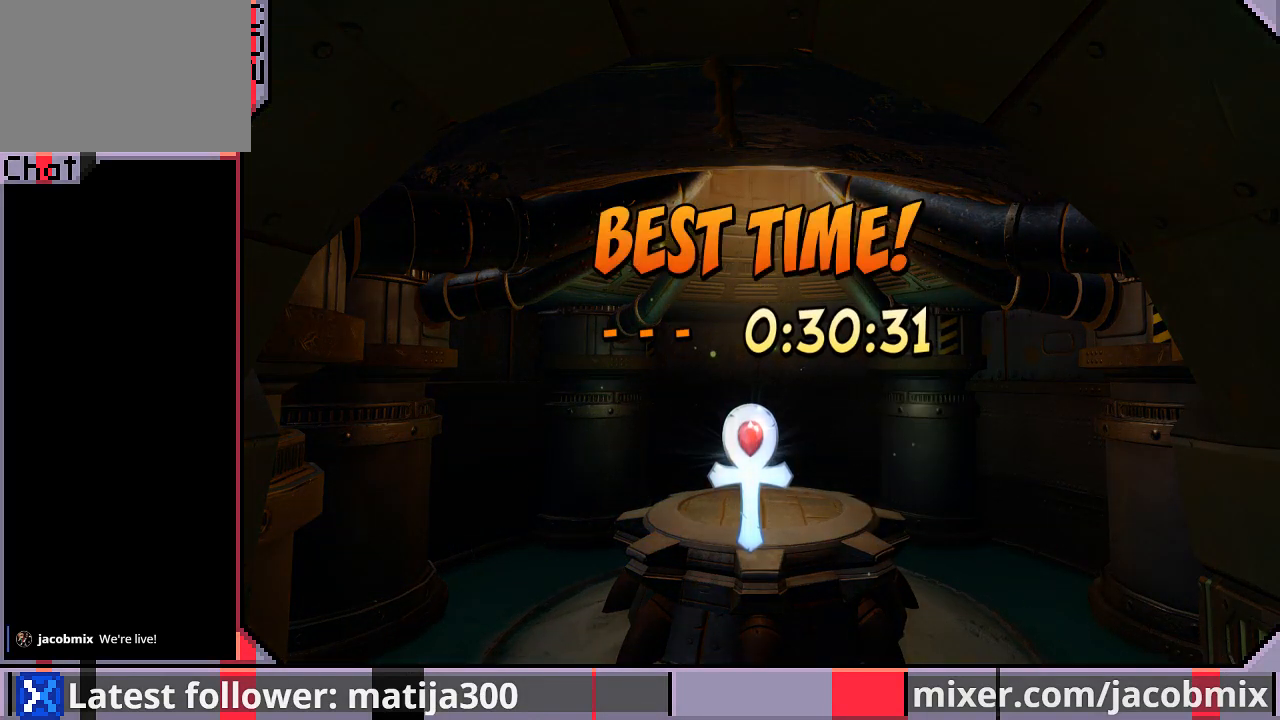
{"buttons": [], "left_stick": "center", "right_stick": "center", "events": []}
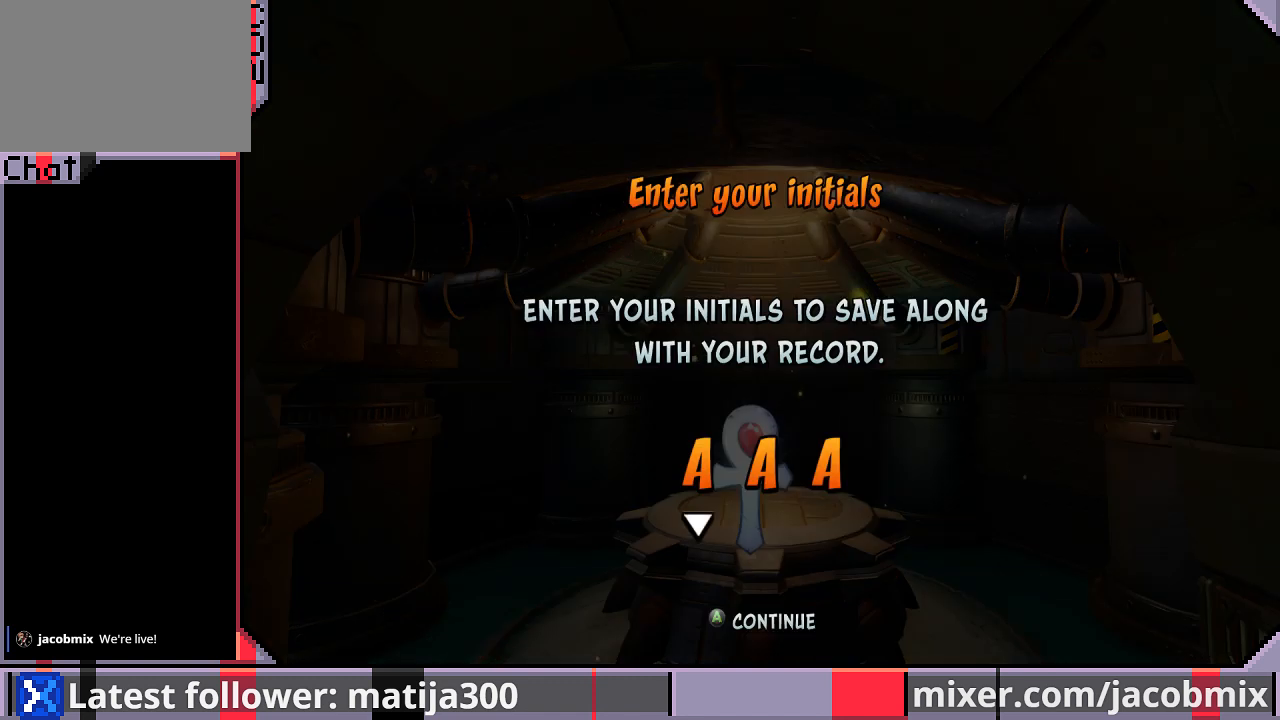
{"buttons": [], "left_stick": "center", "right_stick": "center", "events": []}
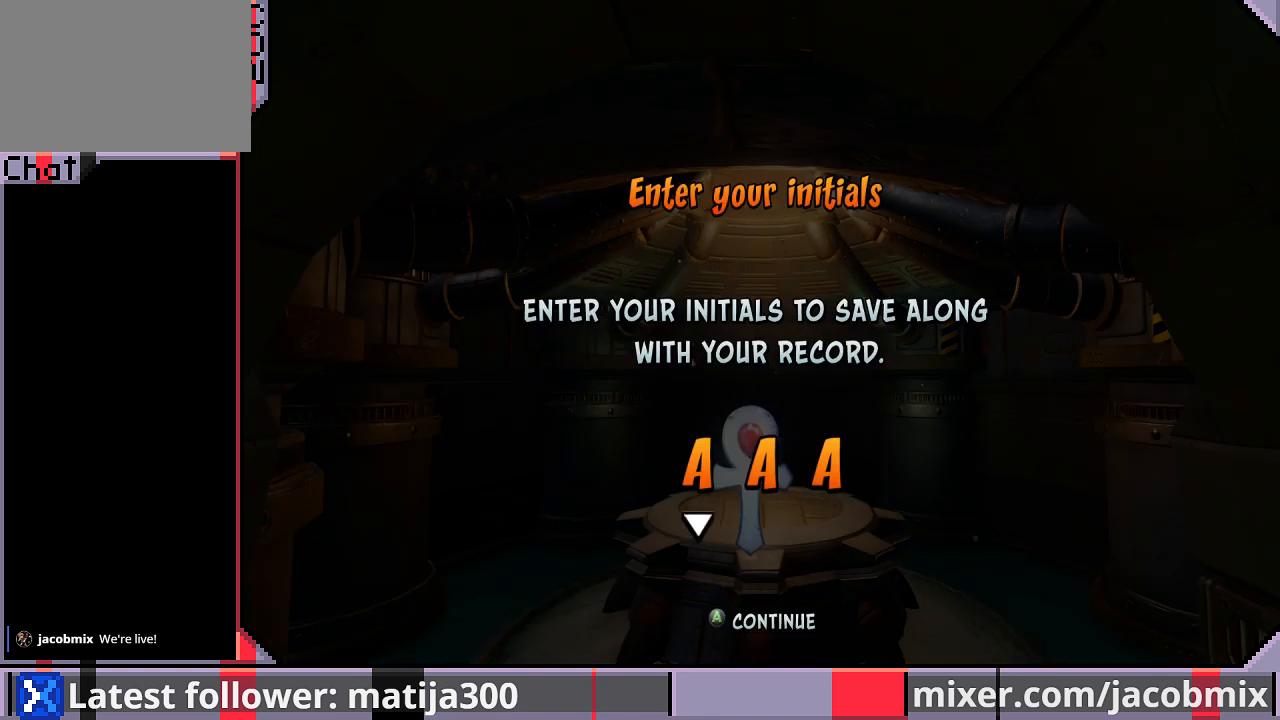
{"buttons": [], "left_stick": "center", "right_stick": "center", "events": []}
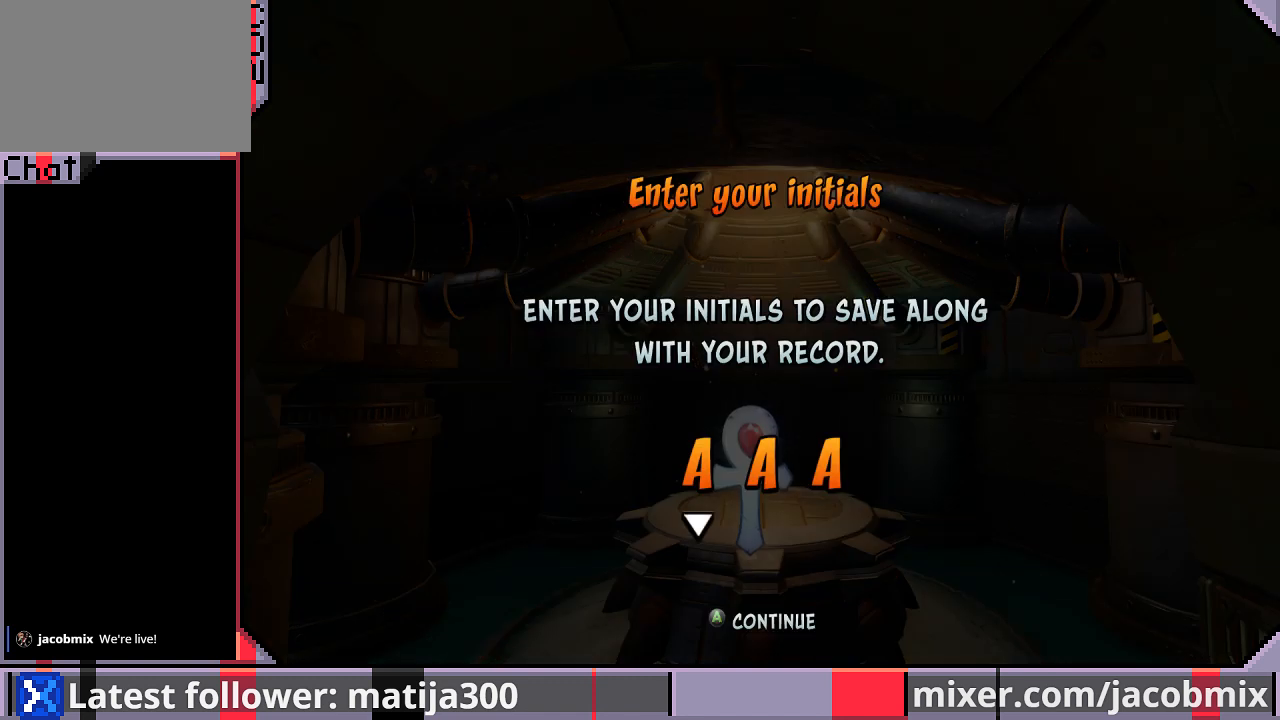
{"buttons": [], "left_stick": "center", "right_stick": "center", "events": [[200, "DPAD_DOWN", "down"], [300, "DPAD_DOWN", "up"], [367, "DPAD_DOWN", "down"], [467, "DPAD_DOWN", "up"]]}
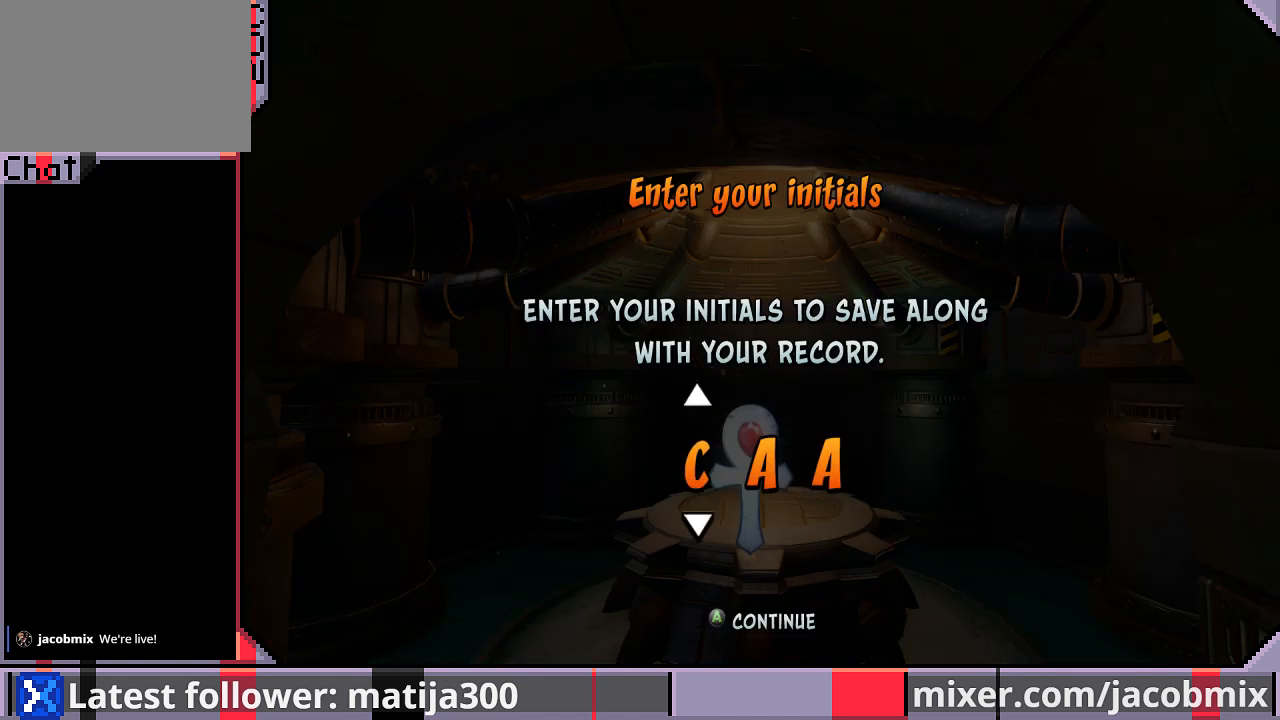
{"buttons": [], "left_stick": "center", "right_stick": "center", "events": [[33, "DPAD_DOWN", "down"], [100, "DPAD_DOWN", "up"], [200, "DPAD_DOWN", "down"], [300, "DPAD_DOWN", "up"], [367, "DPAD_DOWN", "down"], [467, "DPAD_DOWN", "up"]]}
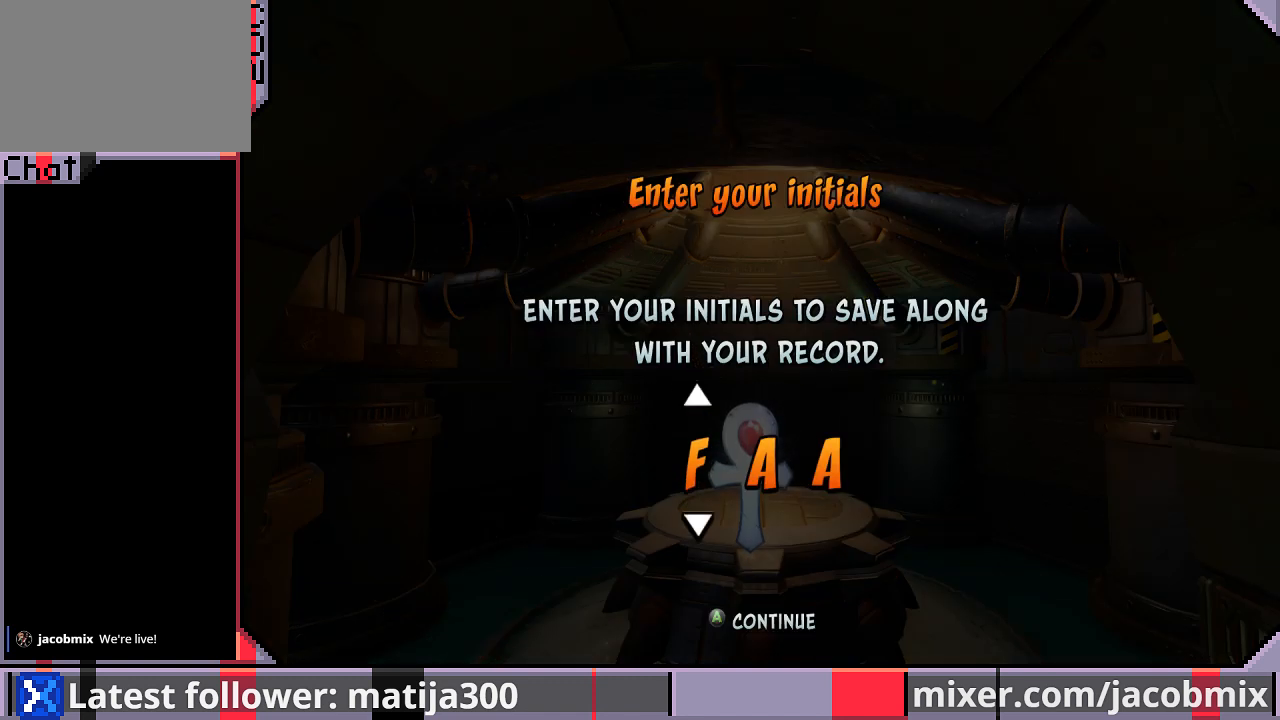
{"buttons": [], "left_stick": "center", "right_stick": "center", "events": [[67, "DPAD_DOWN", "down"], [200, "DPAD_DOWN", "up"], [267, "DPAD_DOWN", "down"], [367, "DPAD_DOWN", "up"]]}
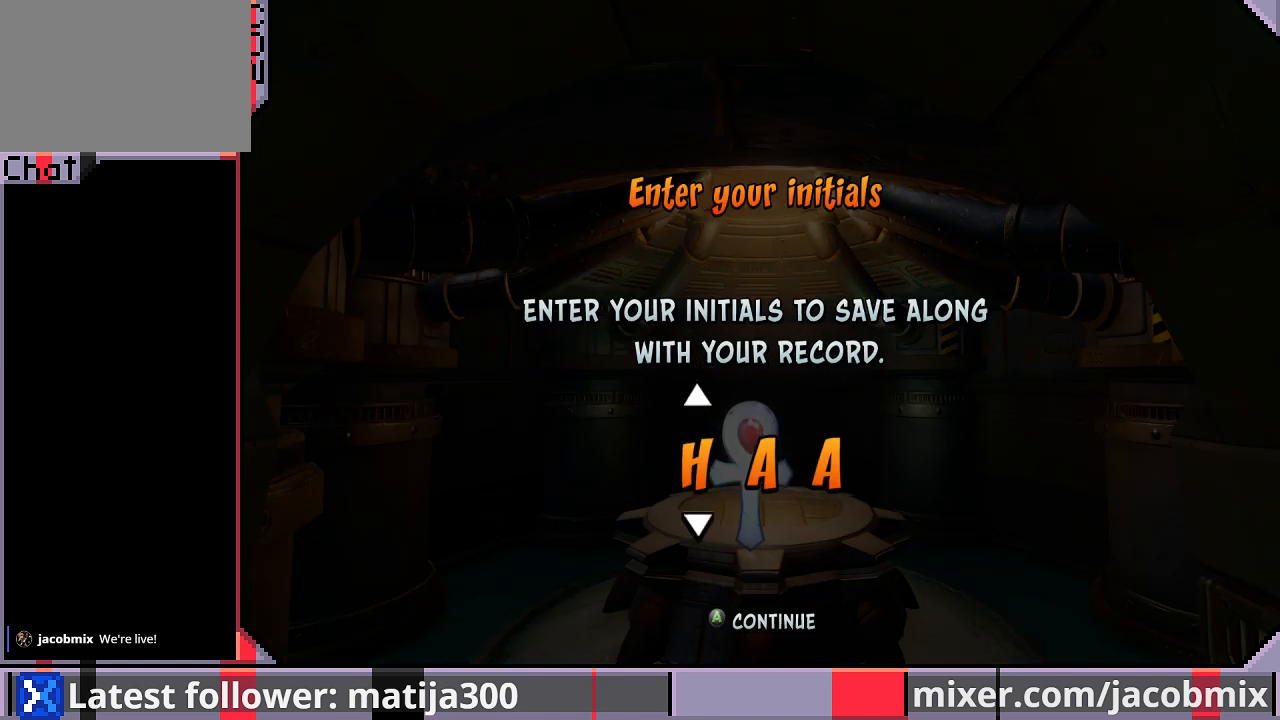
{"buttons": ["DPAD_DOWN"], "left_stick": "center", "right_stick": "center", "events": [[67, "DPAD_DOWN", "down"], [200, "DPAD_DOWN", "up"], [400, "DPAD_DOWN", "down"]]}
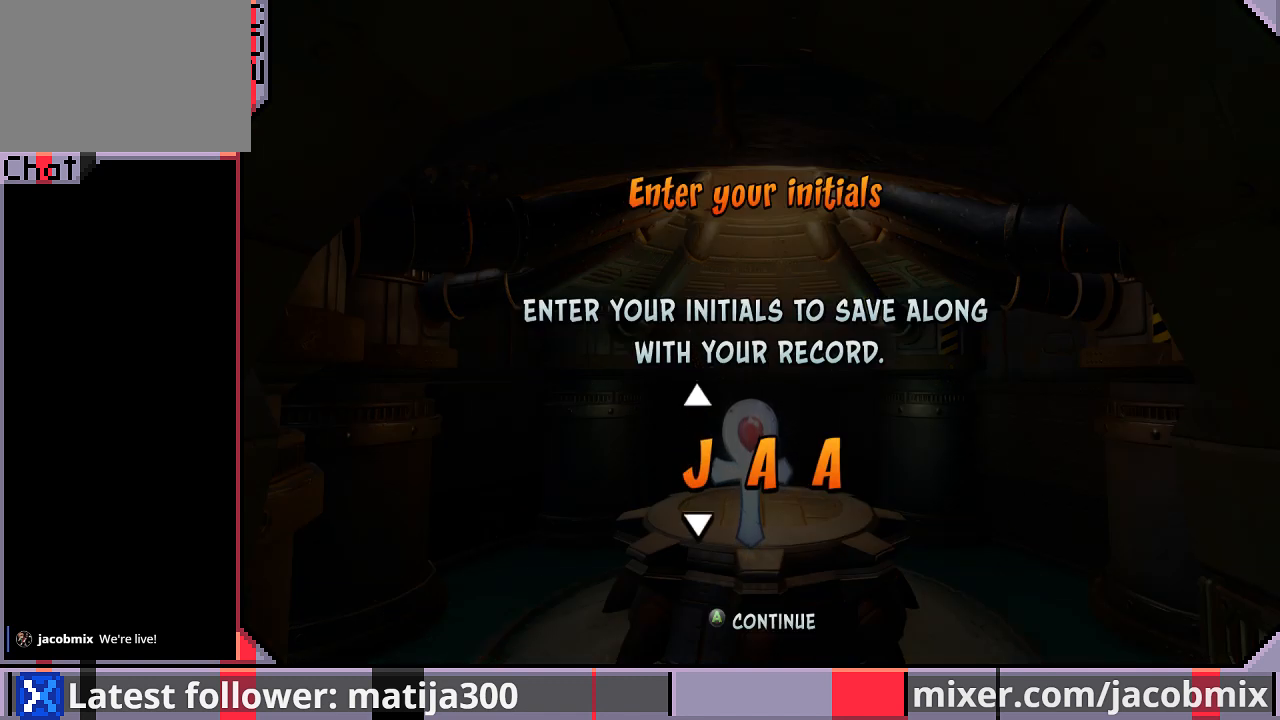
{"buttons": [], "left_stick": "center", "right_stick": "center", "events": [[33, "DPAD_DOWN", "up"], [200, "DPAD_RIGHT", "down"], [300, "DPAD_RIGHT", "up"], [367, "DPAD_RIGHT", "down"], [467, "DPAD_RIGHT", "up"]]}
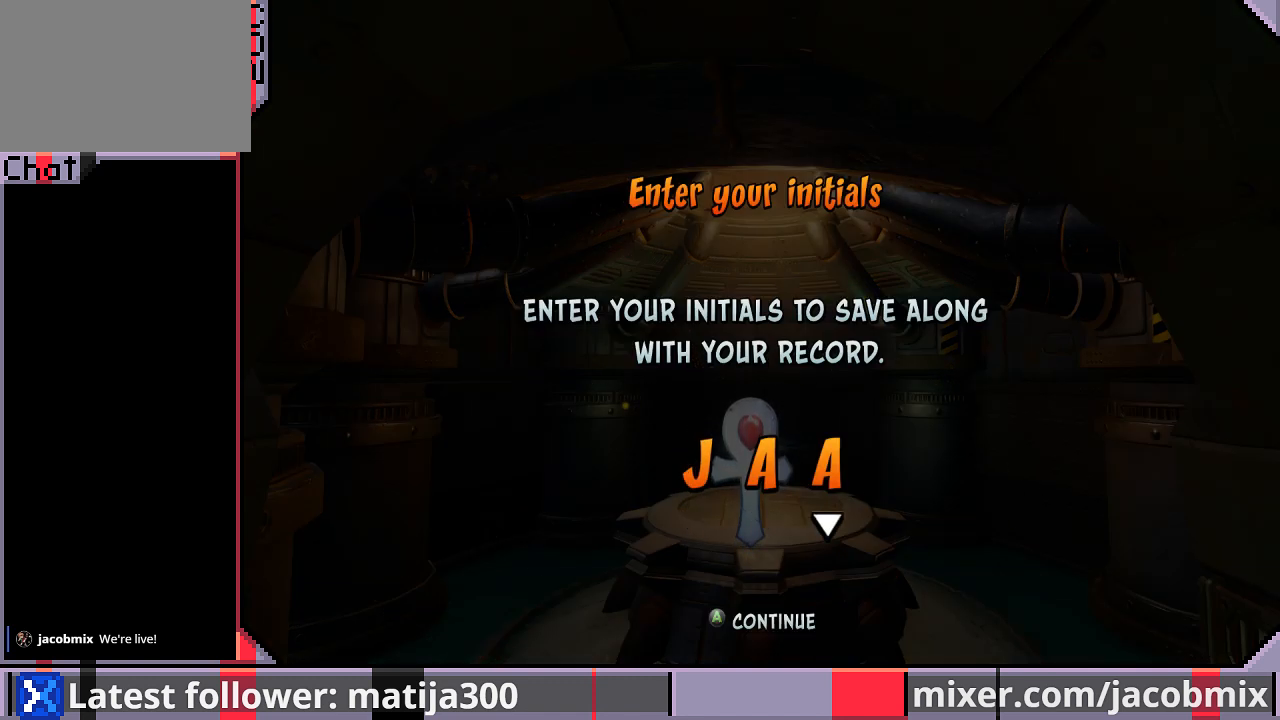
{"buttons": [], "left_stick": "center", "right_stick": "center", "events": [[100, "DPAD_DOWN", "down"], [200, "DPAD_DOWN", "up"], [267, "DPAD_DOWN", "down"], [367, "DPAD_DOWN", "up"]]}
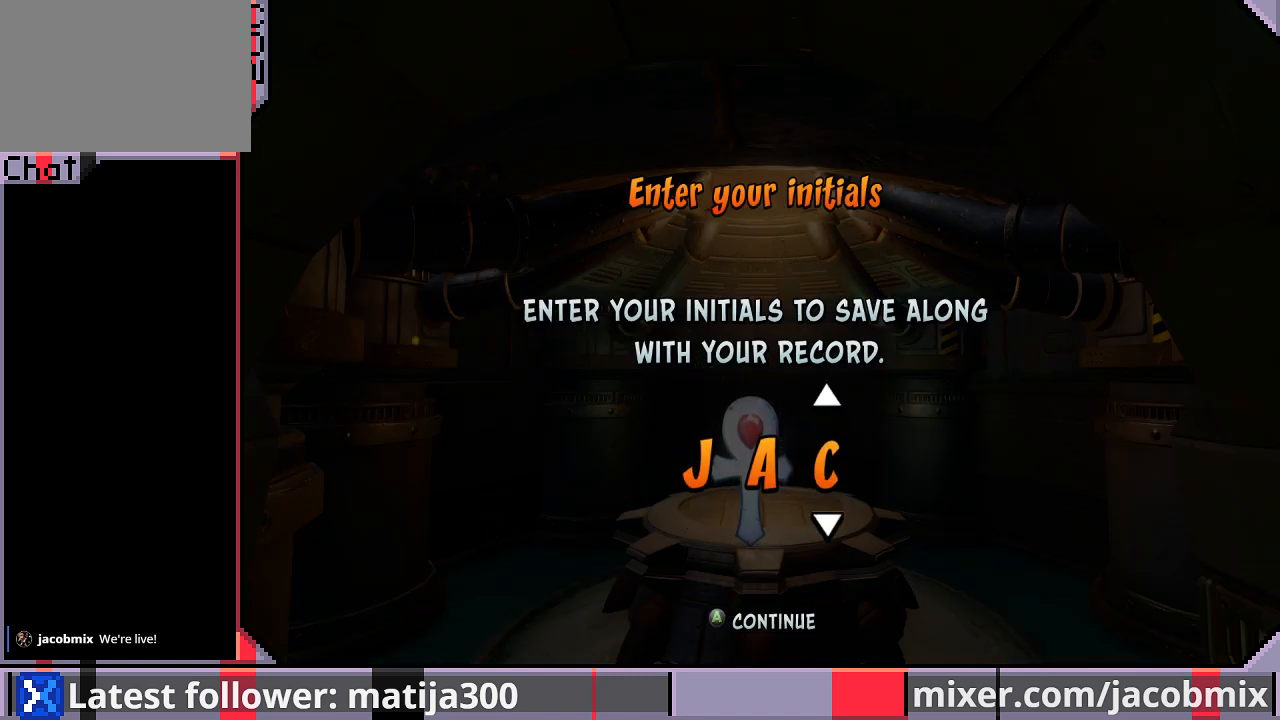
{"buttons": [], "left_stick": "center", "right_stick": "center", "events": [[100, "DPAD_DOWN", "down"], [200, "DPAD_DOWN", "up"], [333, "DPAD_UP", "down"], [467, "DPAD_UP", "up"]]}
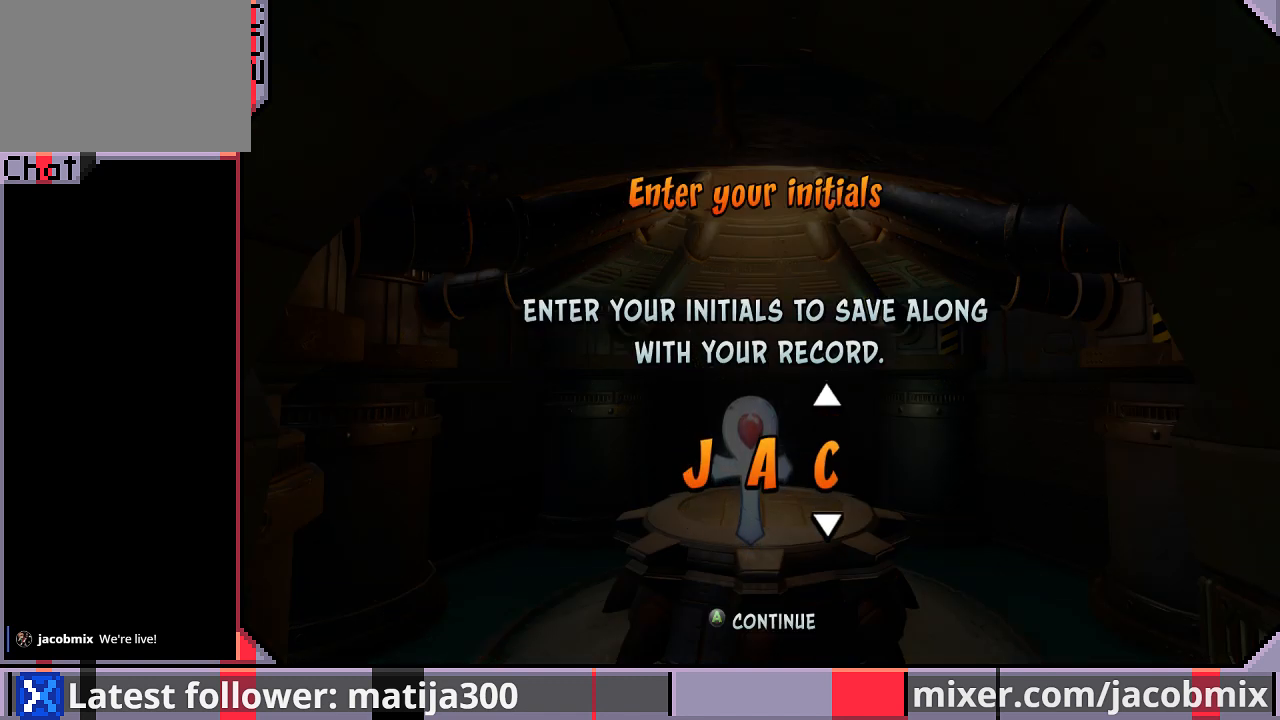
{"buttons": [], "left_stick": "center", "right_stick": "center", "events": [[133, "CROSS", "down"], [267, "CROSS", "up"]]}
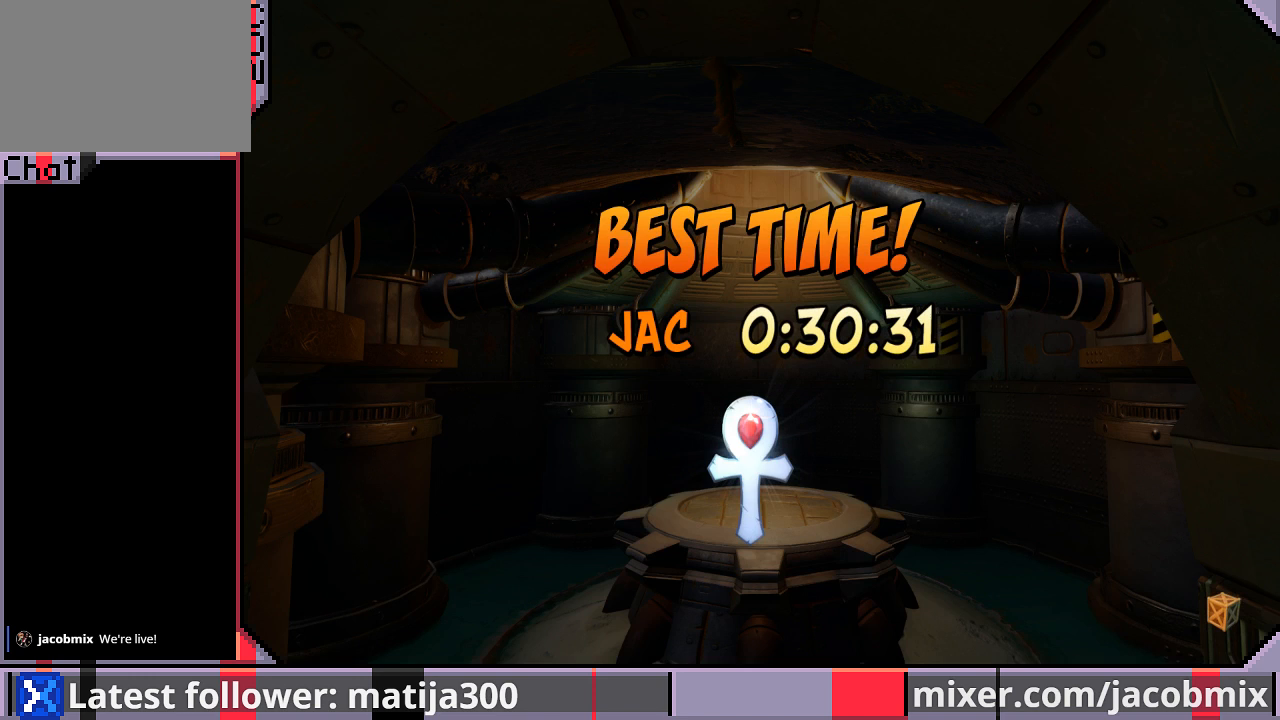
{"buttons": [], "left_stick": "center", "right_stick": "center", "events": []}
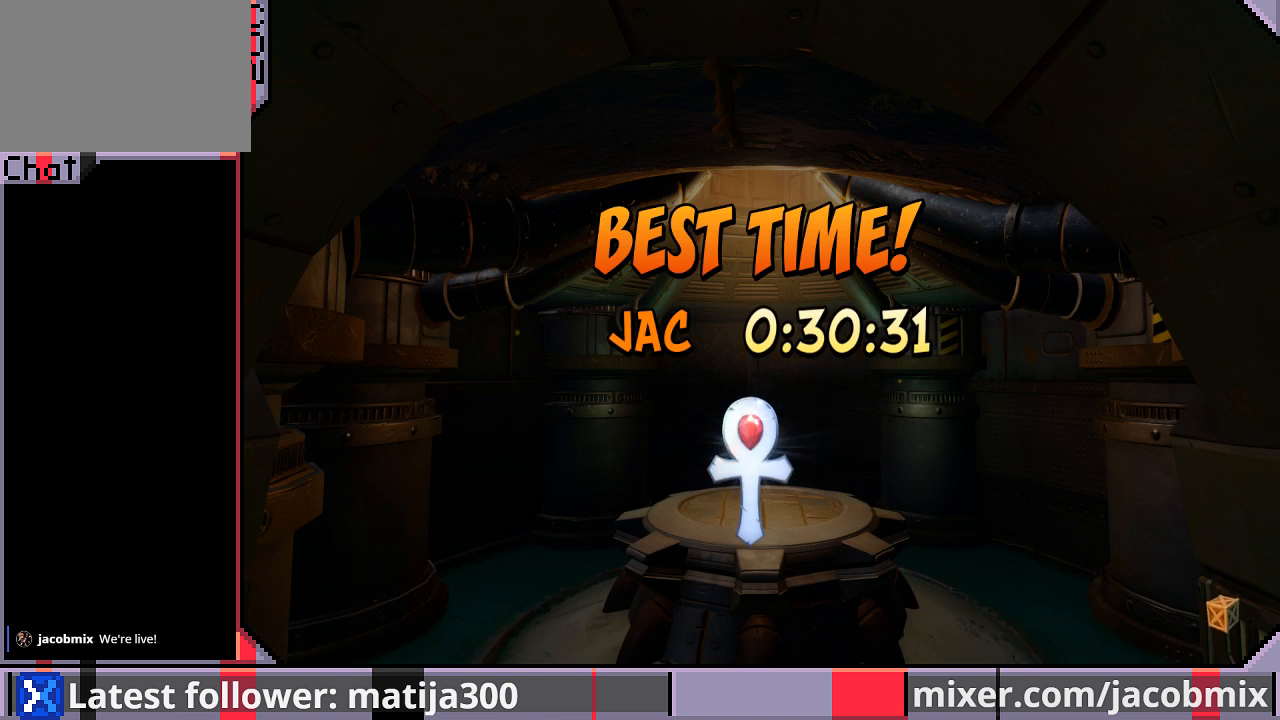
{"buttons": [], "left_stick": "center", "right_stick": "center", "events": []}
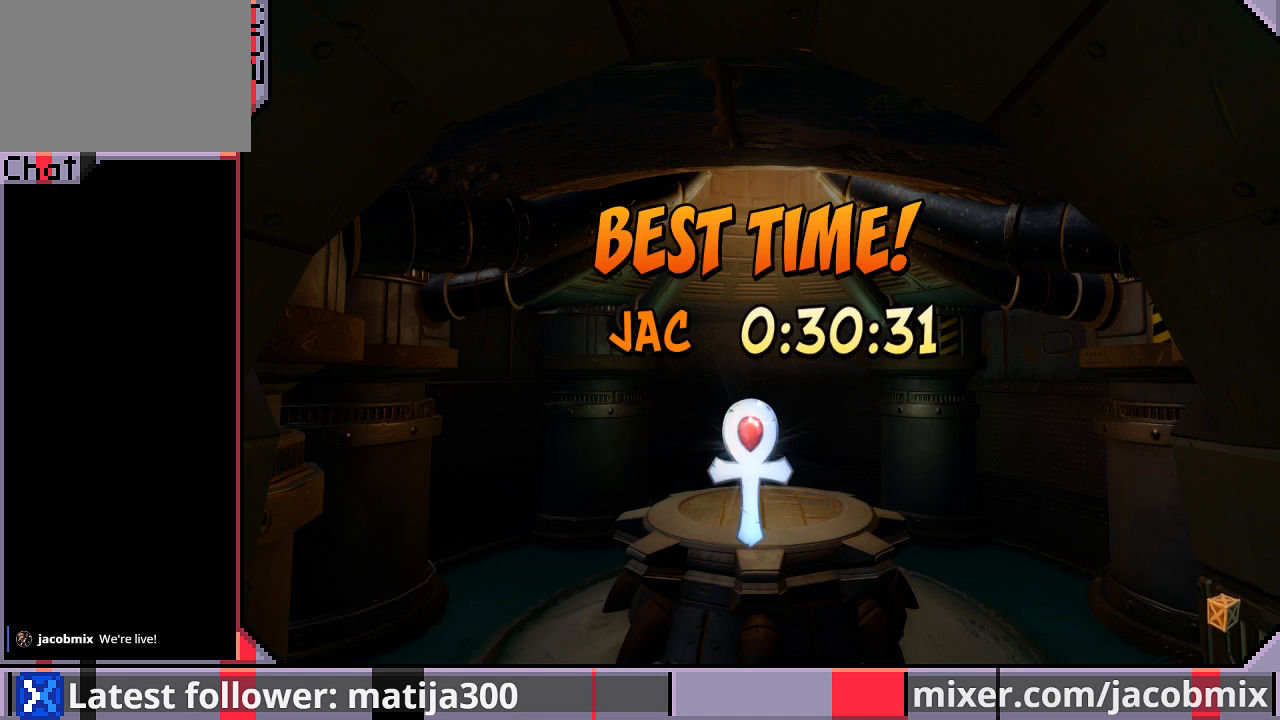
{"buttons": [], "left_stick": "center", "right_stick": "center", "events": []}
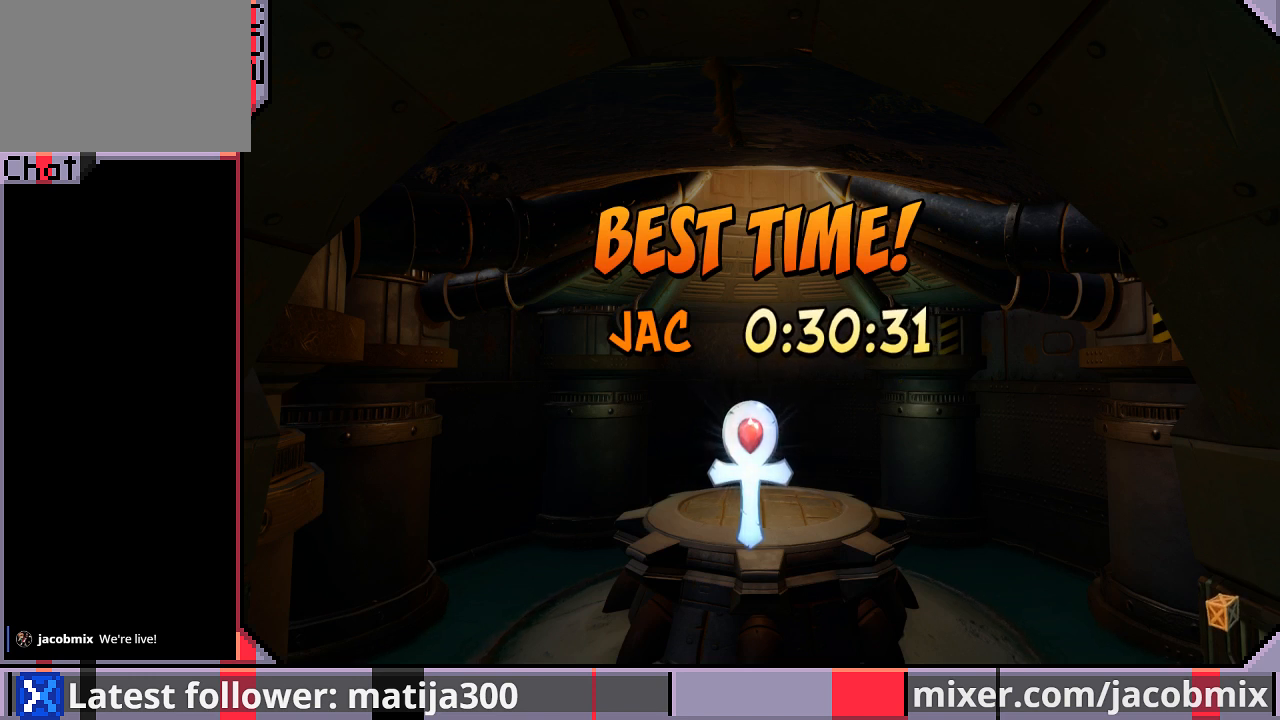
{"buttons": [], "left_stick": "center", "right_stick": "center", "events": []}
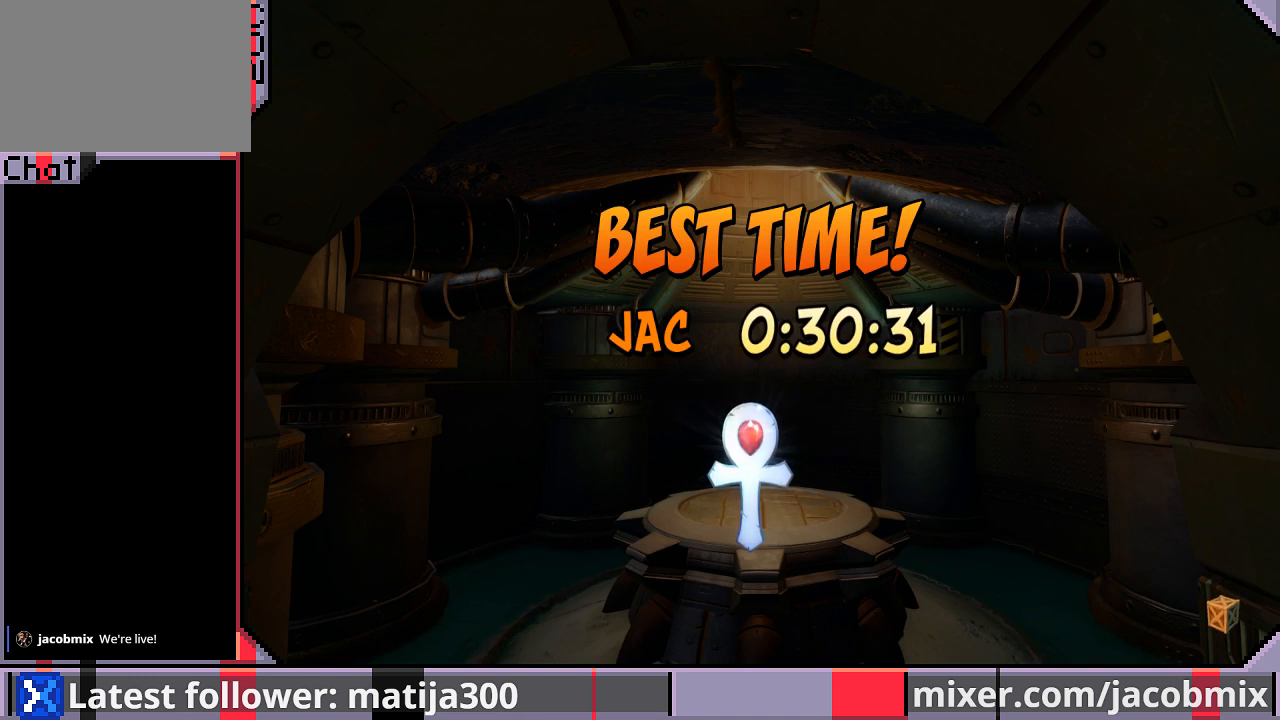
{"buttons": [], "left_stick": "center", "right_stick": "center", "events": []}
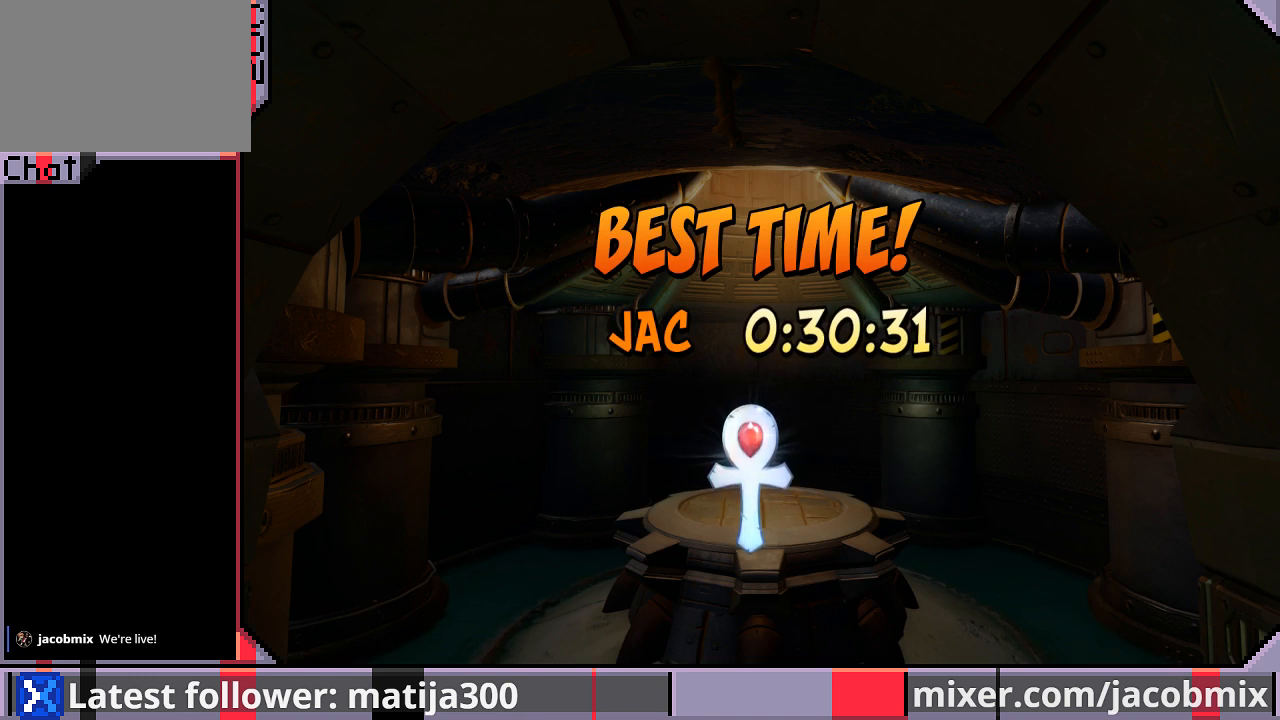
{"buttons": [], "left_stick": "center", "right_stick": "center", "events": []}
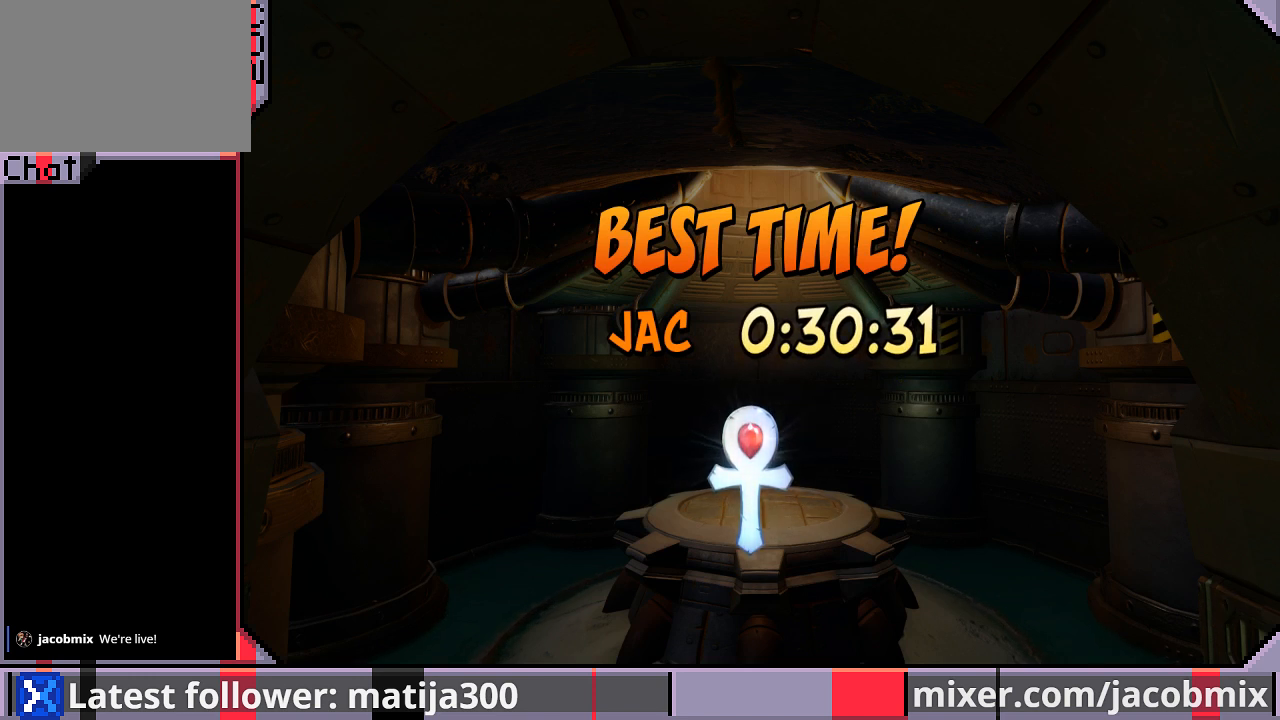
{"buttons": [], "left_stick": "center", "right_stick": "center", "events": []}
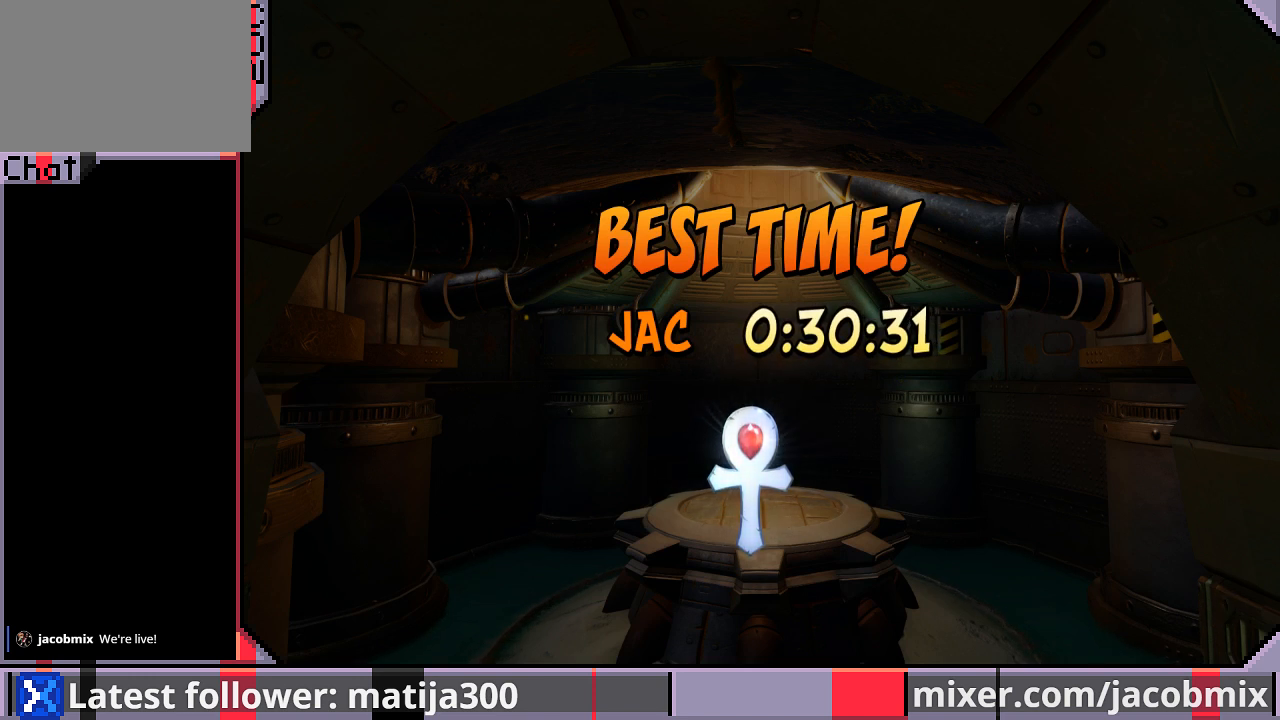
{"buttons": [], "left_stick": "center", "right_stick": "center", "events": []}
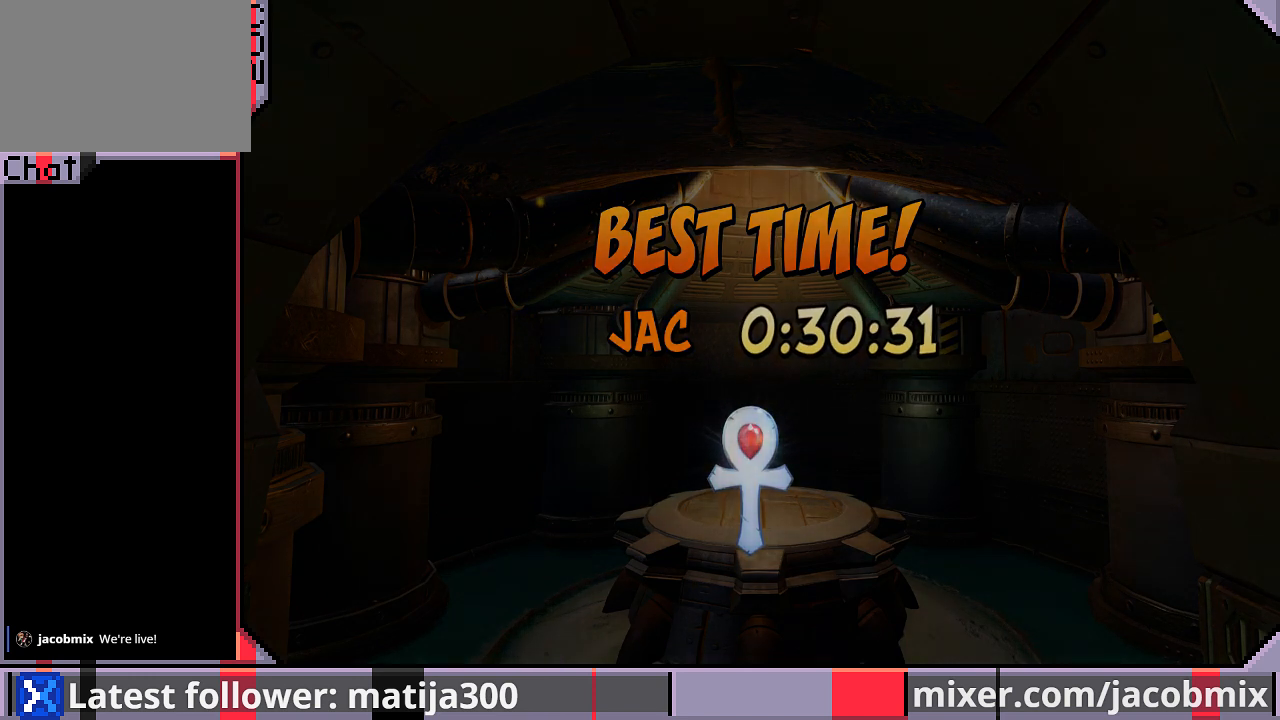
{"buttons": ["CROSS"], "left_stick": "center", "right_stick": "center", "events": [[400, "CROSS", "down"]]}
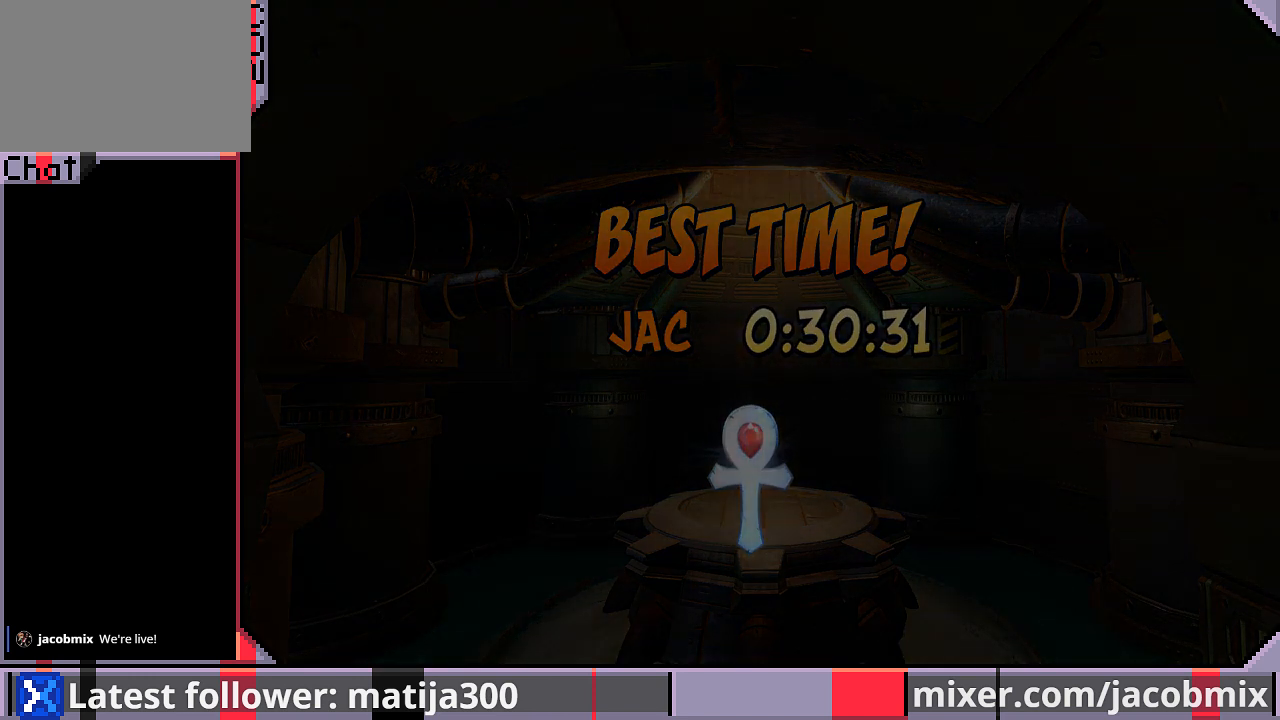
{"buttons": [], "left_stick": "center", "right_stick": "center", "events": [[33, "CROSS", "up"]]}